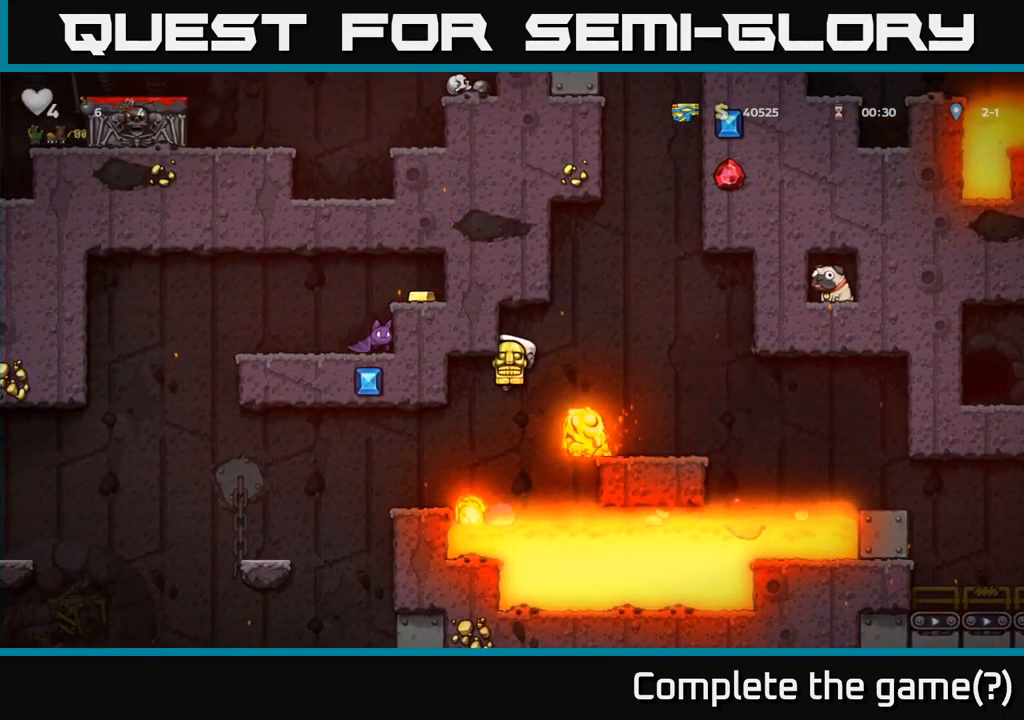
Gameplay with a controller (Xbox layout); each line is a JSON object with the inputs held at the frame after it. "button_events" lists button changes between this image and that frame as [ms after this image, input, new state], when the widget could be followed in between (sticks are given only as held states).
{"buttons": [], "left_stick": "left", "right_stick": "center", "button_events": [[250, "A", "up"]]}
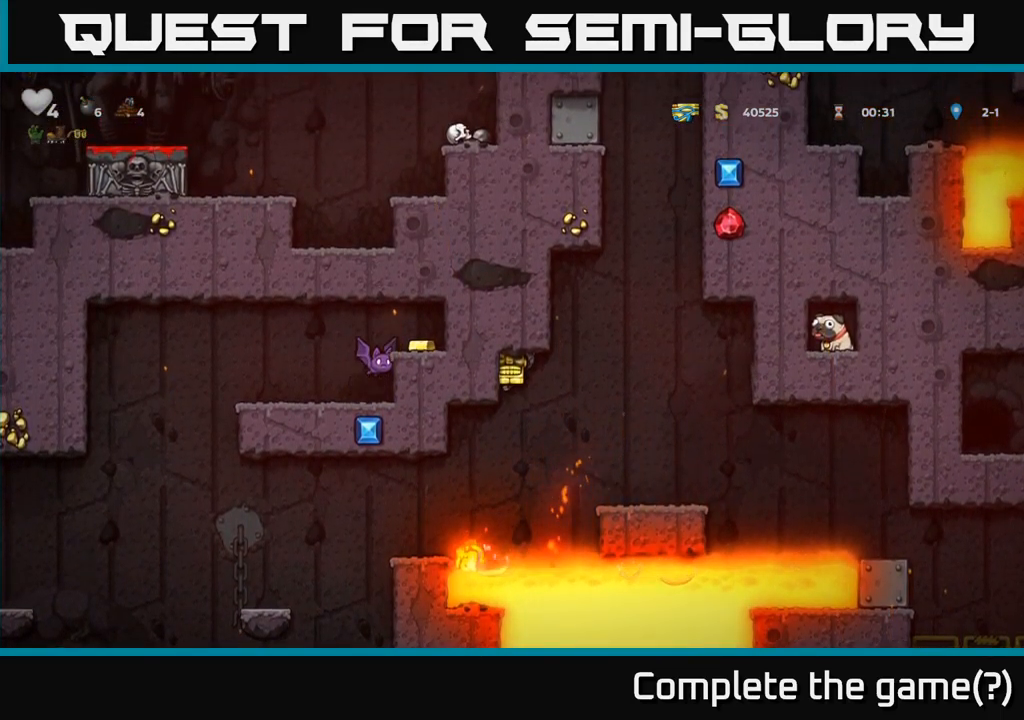
{"buttons": [], "left_stick": "left", "right_stick": "center", "button_events": []}
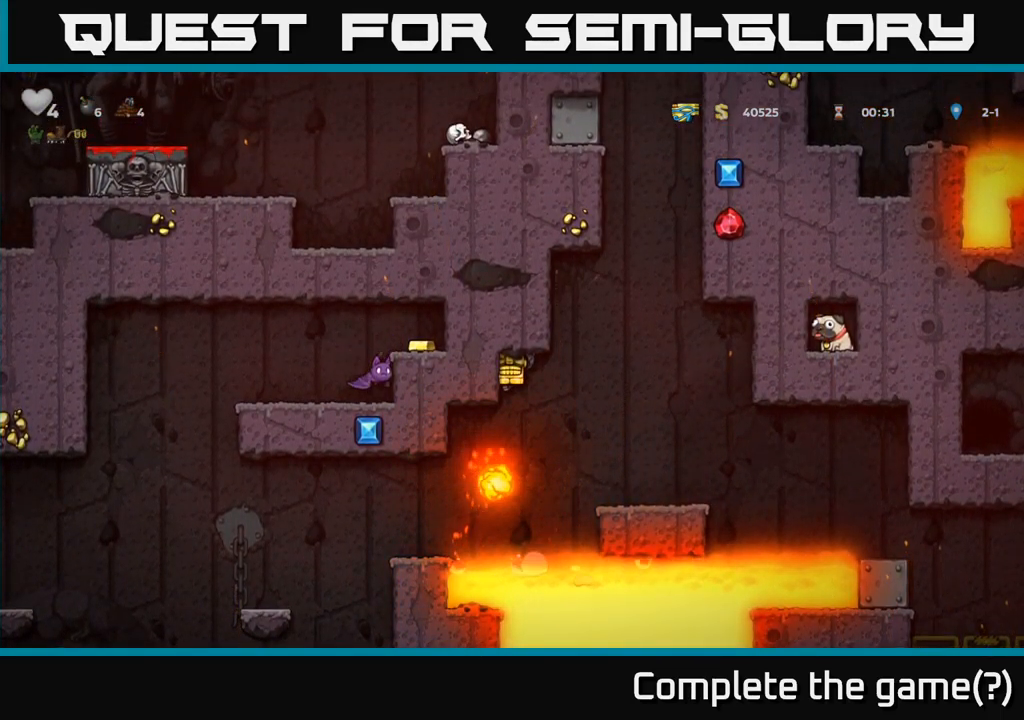
{"buttons": [], "left_stick": "right", "right_stick": "center", "button_events": [[316, "A", "down"], [483, "A", "up"]]}
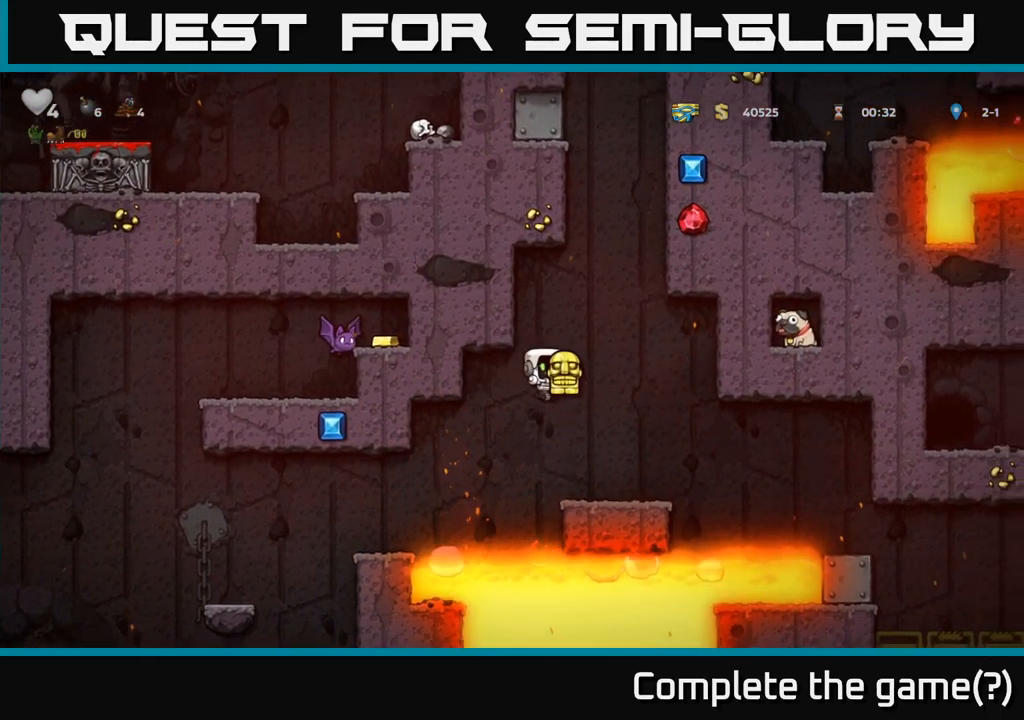
{"buttons": [], "left_stick": "center", "right_stick": "center", "button_events": []}